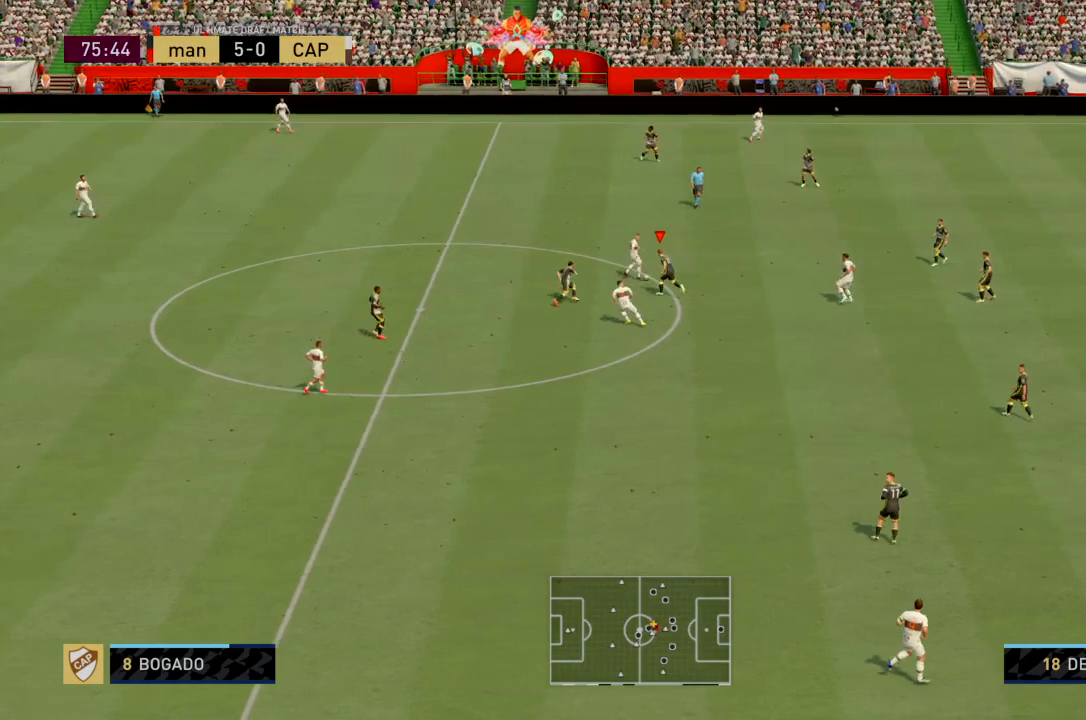
Gameplay with a controller (PlayStation layout); each line is a JSON object with the inputs held at the frame after it. "events" lists button and stick changes between this image and that frame as [ms after this image, input, new state], when the widget could be followed in between. Not read: L3 R3.
{"buttons": ["R2"], "left_stick": "up", "right_stick": "center", "events": []}
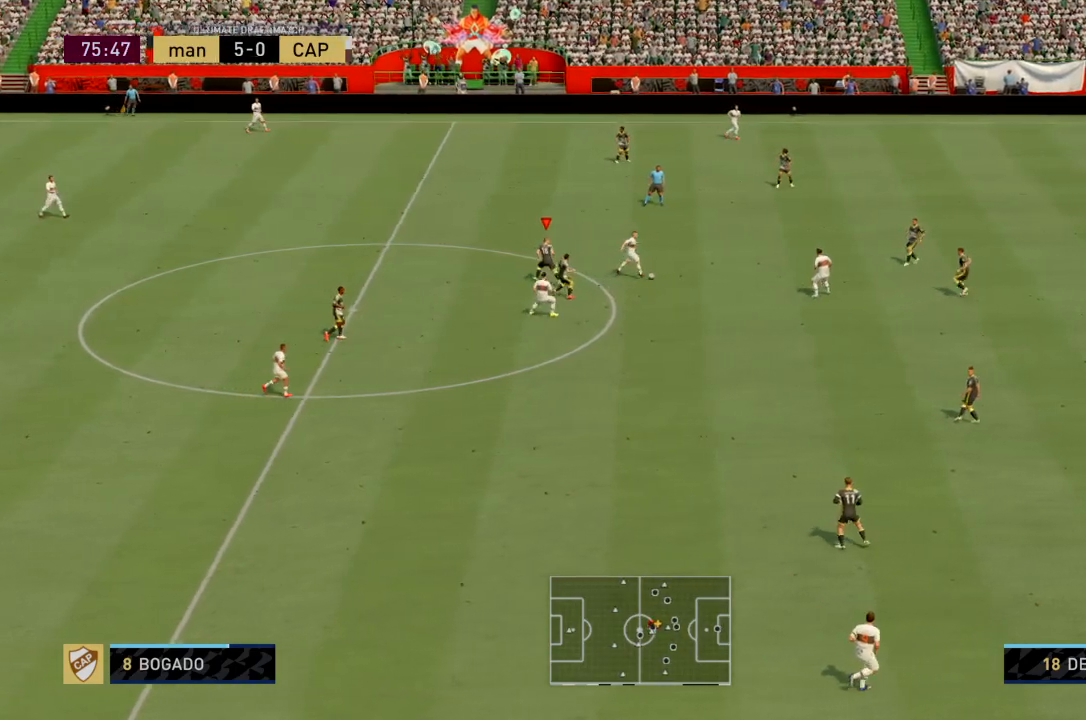
{"buttons": ["R2"], "left_stick": "up", "right_stick": "center", "events": [[166, "L1", "down"], [433, "L1", "up"]]}
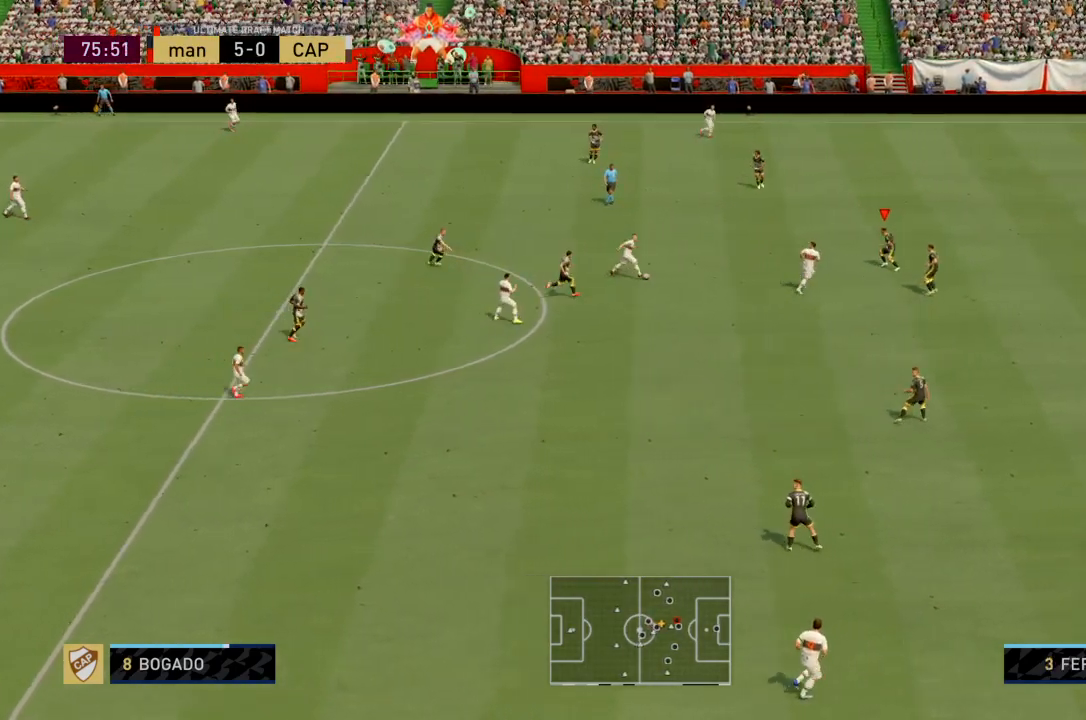
{"buttons": ["R2"], "left_stick": "down", "right_stick": "center", "events": [[234, "left_stick", "center"], [434, "left_stick", "down"]]}
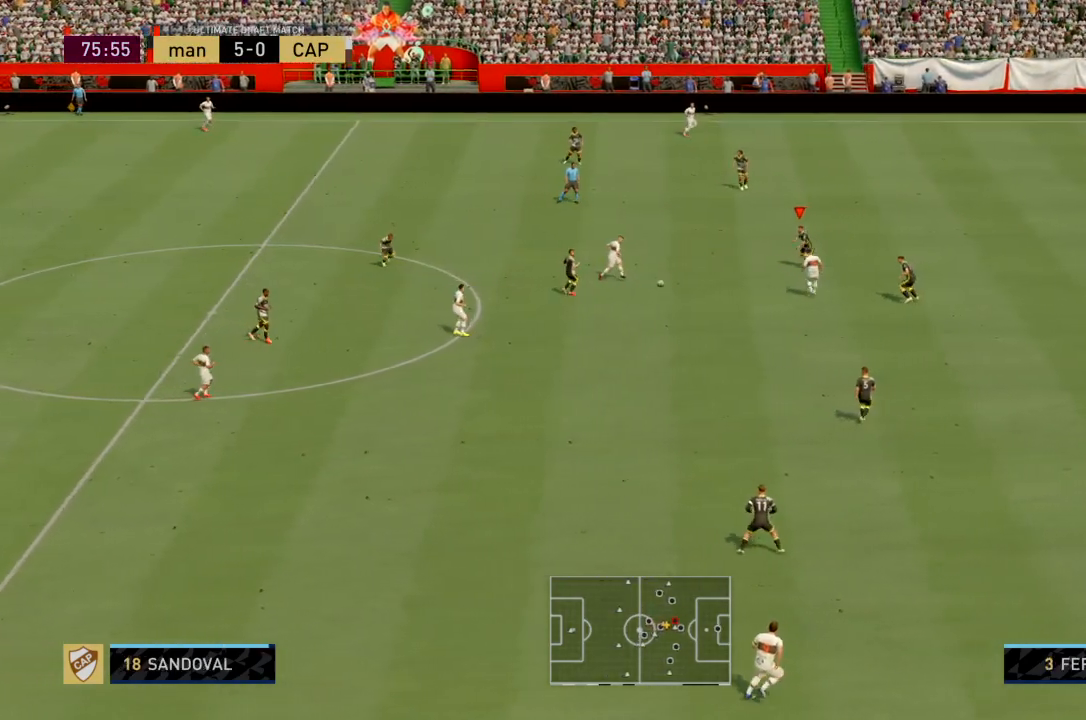
{"buttons": ["R2"], "left_stick": "down-right", "right_stick": "center", "events": [[500, "left_stick", "down-right"]]}
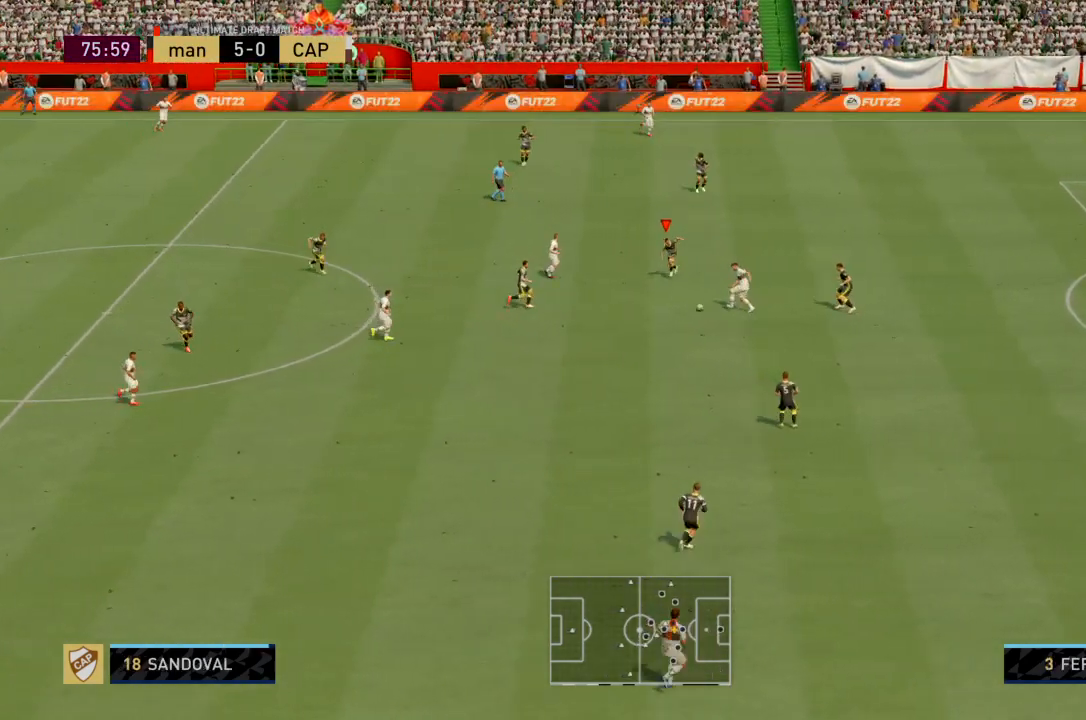
{"buttons": ["R2"], "left_stick": "center", "right_stick": "center", "events": [[167, "left_stick", "center"], [234, "R2", "up"], [300, "R2", "down"]]}
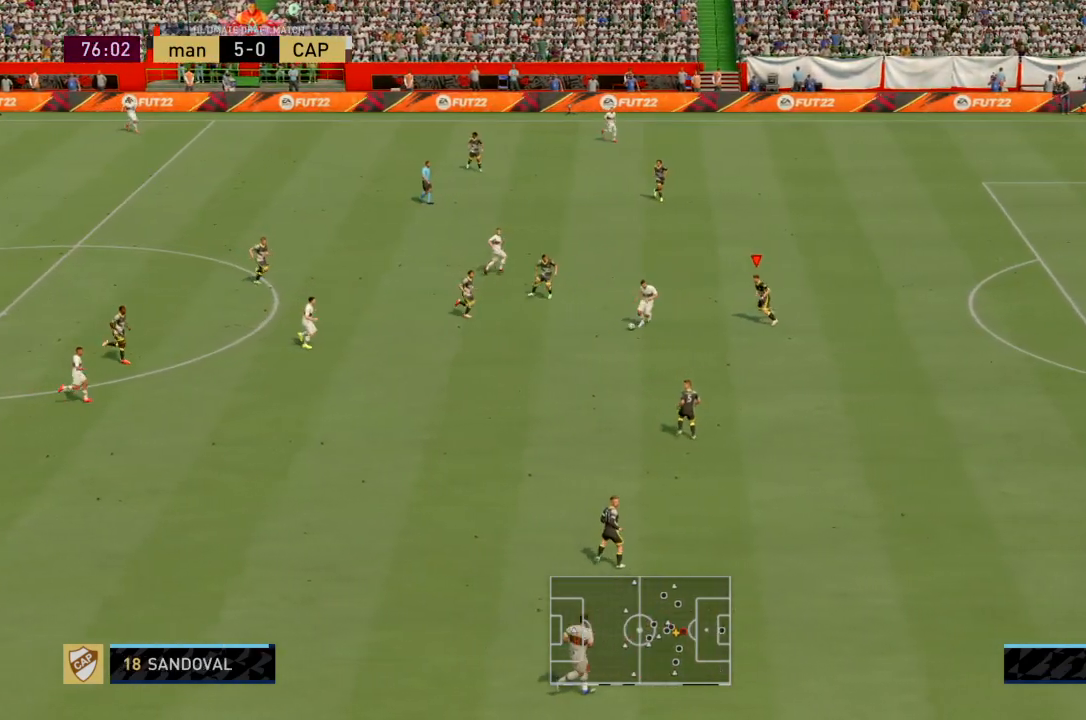
{"buttons": ["R2"], "left_stick": "down-right", "right_stick": "center", "events": [[300, "left_stick", "down"], [400, "left_stick", "down-right"]]}
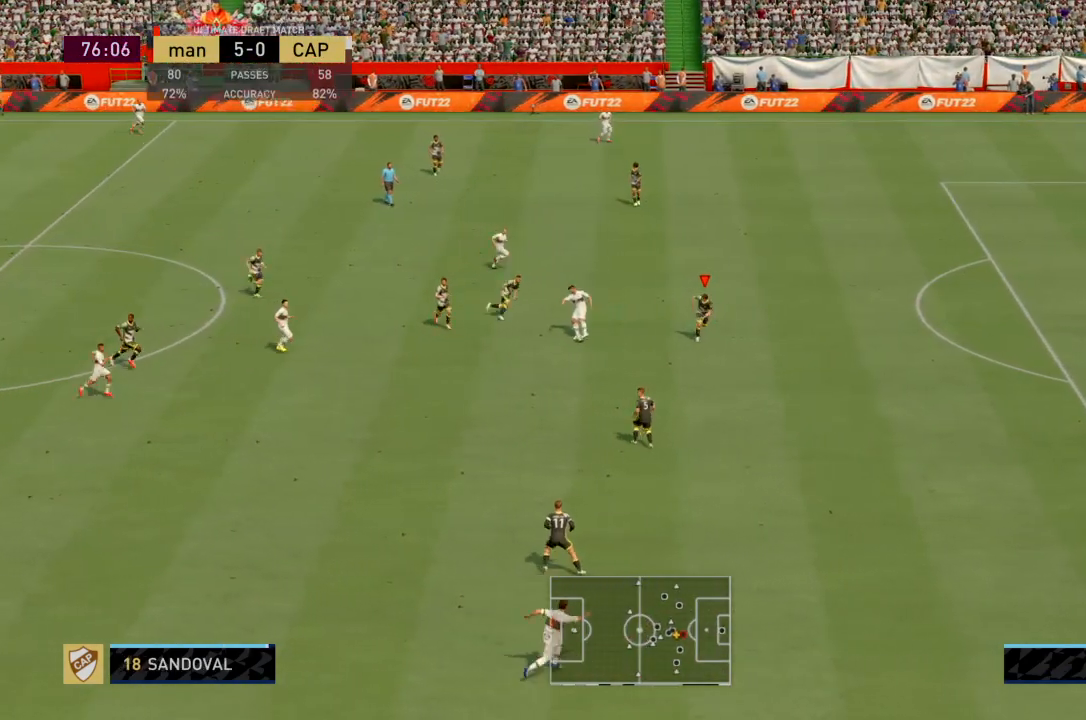
{"buttons": ["R2"], "left_stick": "down-right", "right_stick": "center", "events": []}
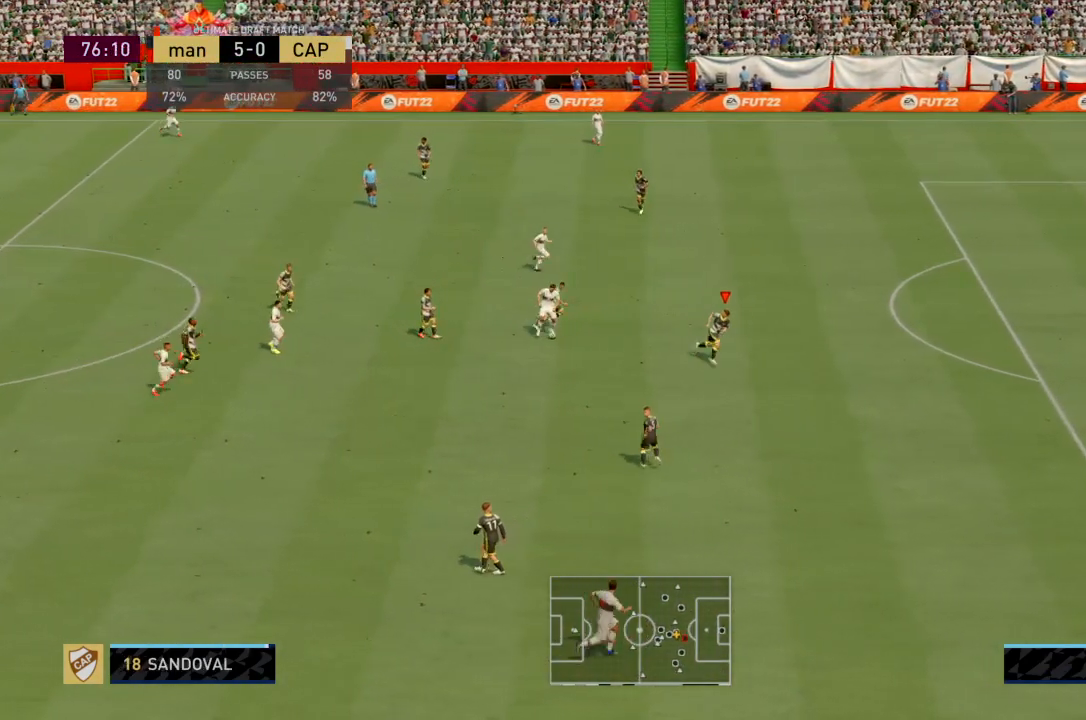
{"buttons": ["R2"], "left_stick": "up-right", "right_stick": "center", "events": [[33, "left_stick", "up-right"]]}
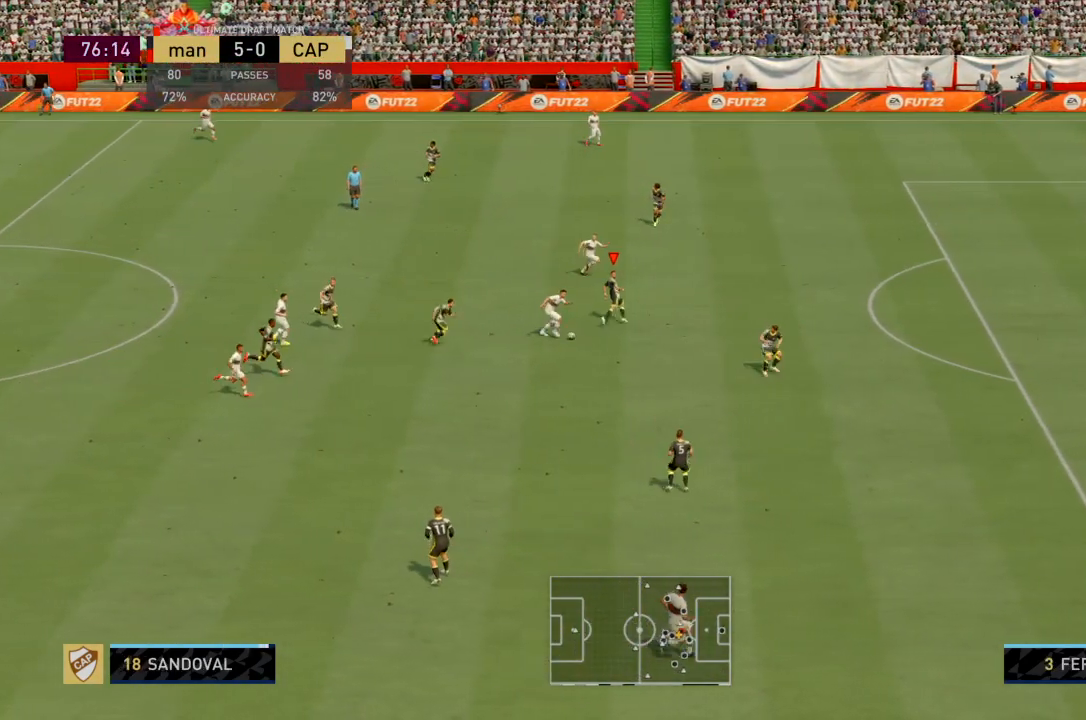
{"buttons": ["R2"], "left_stick": "down-right", "right_stick": "center", "events": [[100, "left_stick", "center"], [200, "left_stick", "down-right"]]}